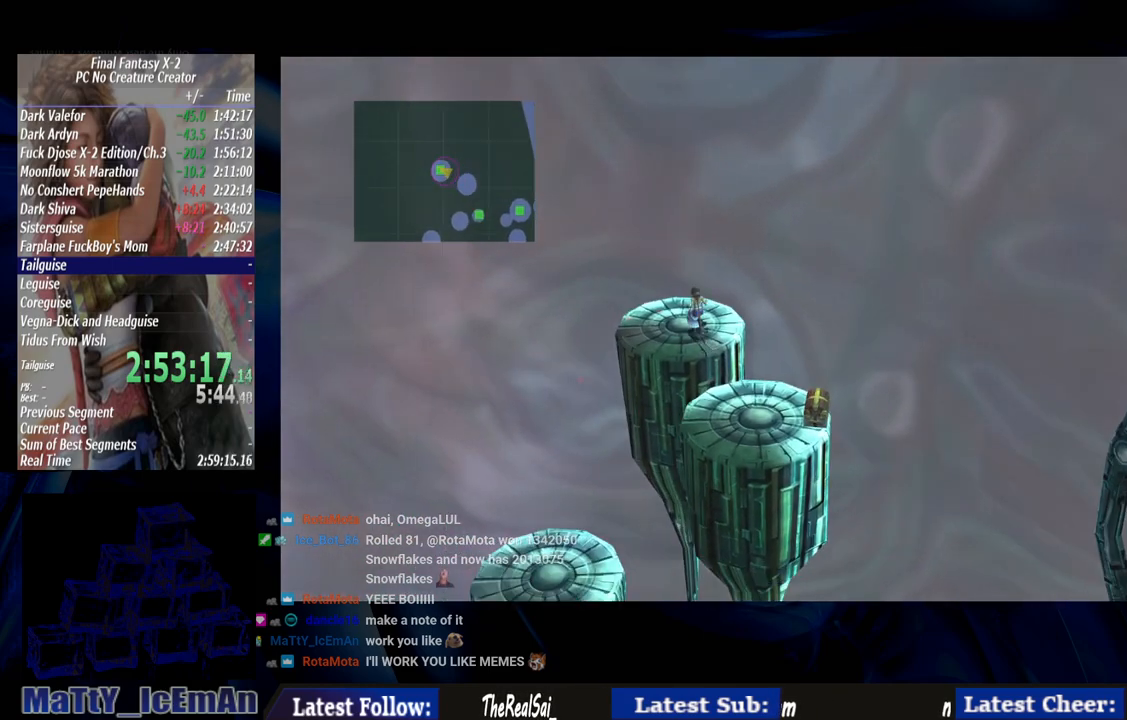
Gameplay with a controller (PlayStation layout); each line is a JSON object with the inputs held at the frame after it. "events" lists button and stick changes between this image and that frame as [ms after this image, input, new state], when the widget could be followed in between. Not read: L2 L3 R3.
{"buttons": ["CIRCLE"], "left_stick": "up", "right_stick": "center", "events": []}
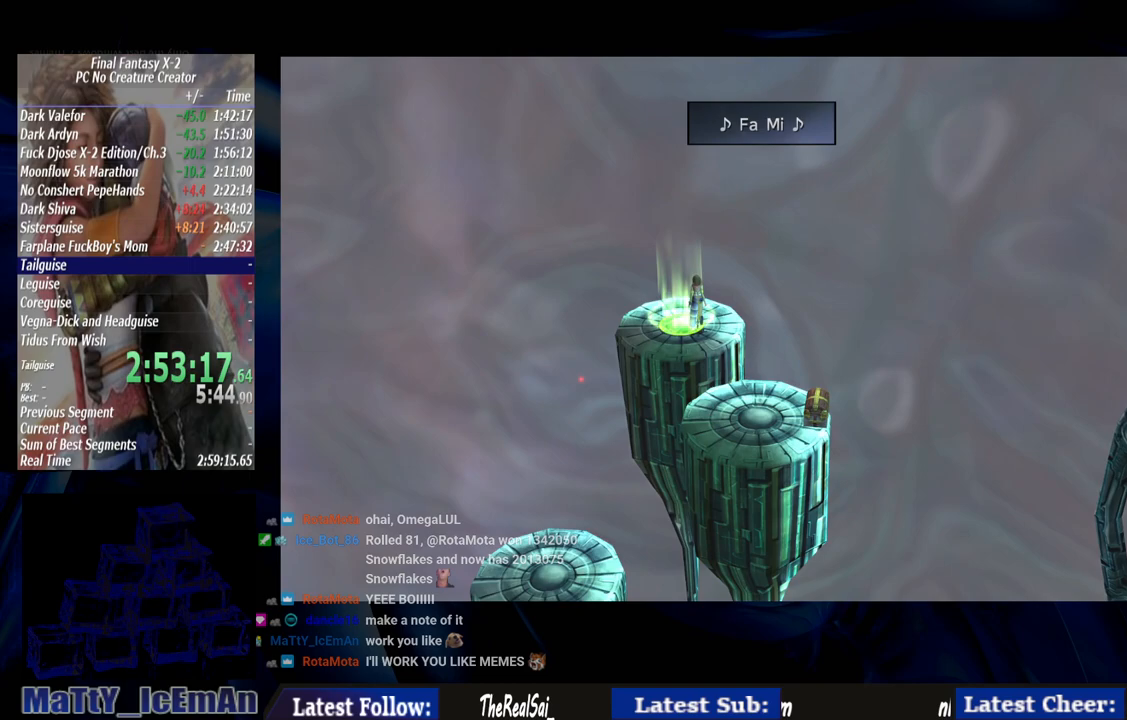
{"buttons": ["CIRCLE"], "left_stick": "center", "right_stick": "center", "events": [[483, "left_stick", "center"]]}
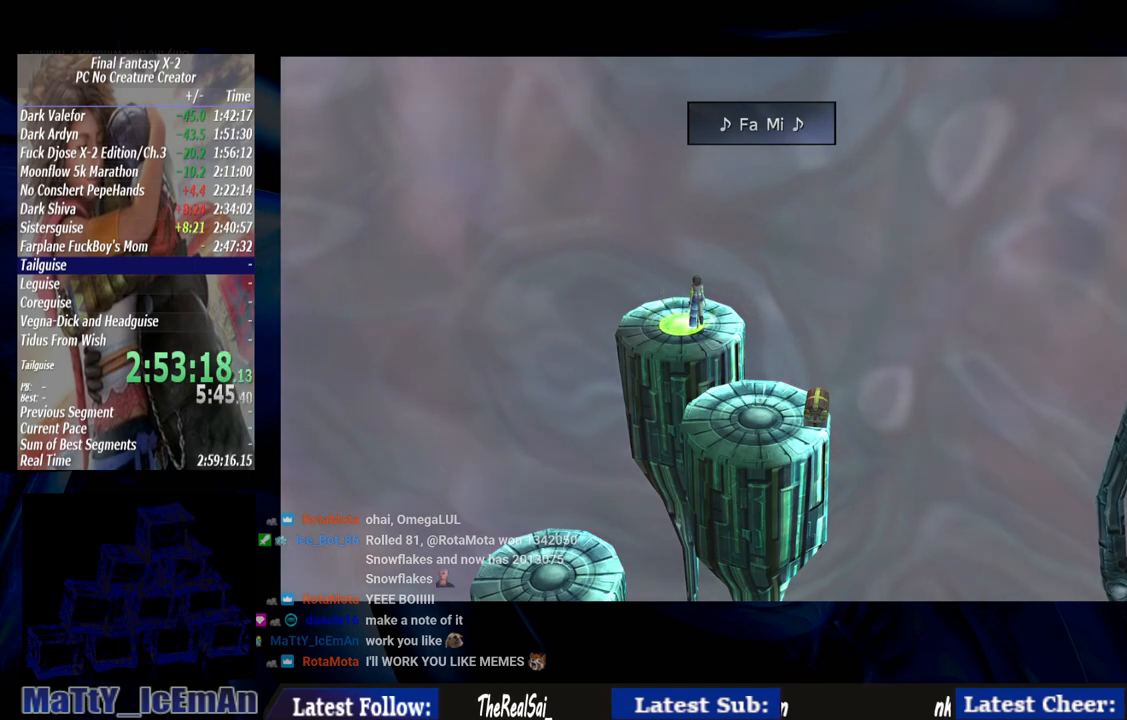
{"buttons": ["CIRCLE"], "left_stick": "down", "right_stick": "center", "events": [[367, "left_stick", "down"]]}
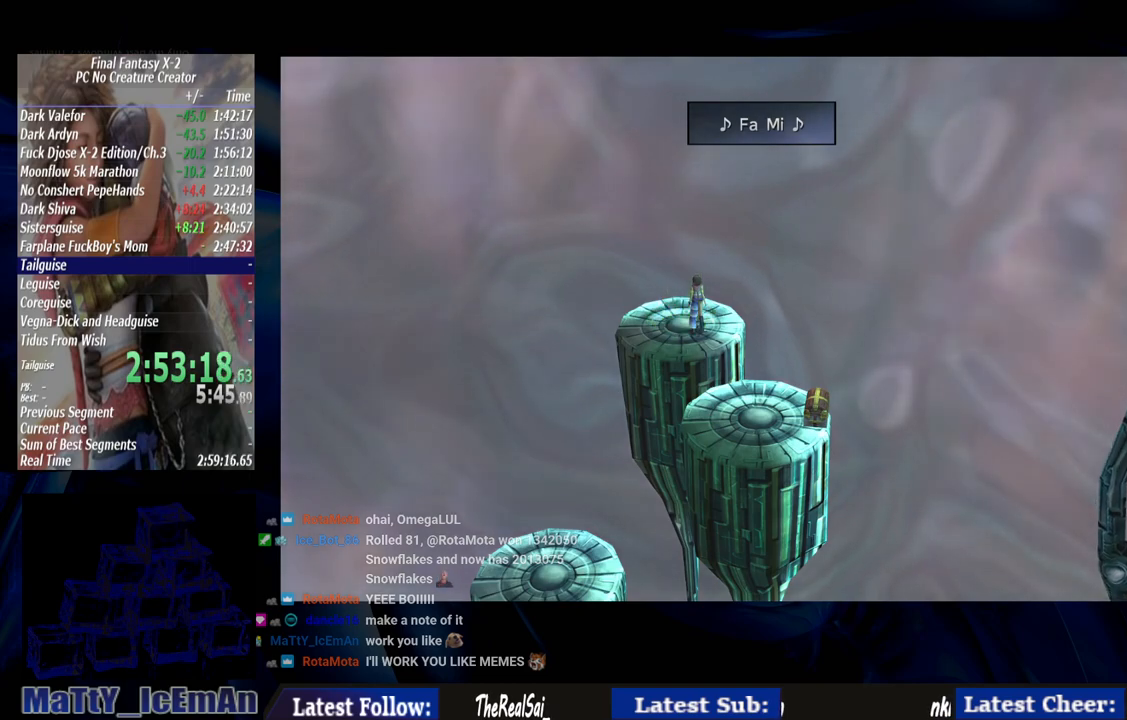
{"buttons": ["CIRCLE"], "left_stick": "down", "right_stick": "center", "events": []}
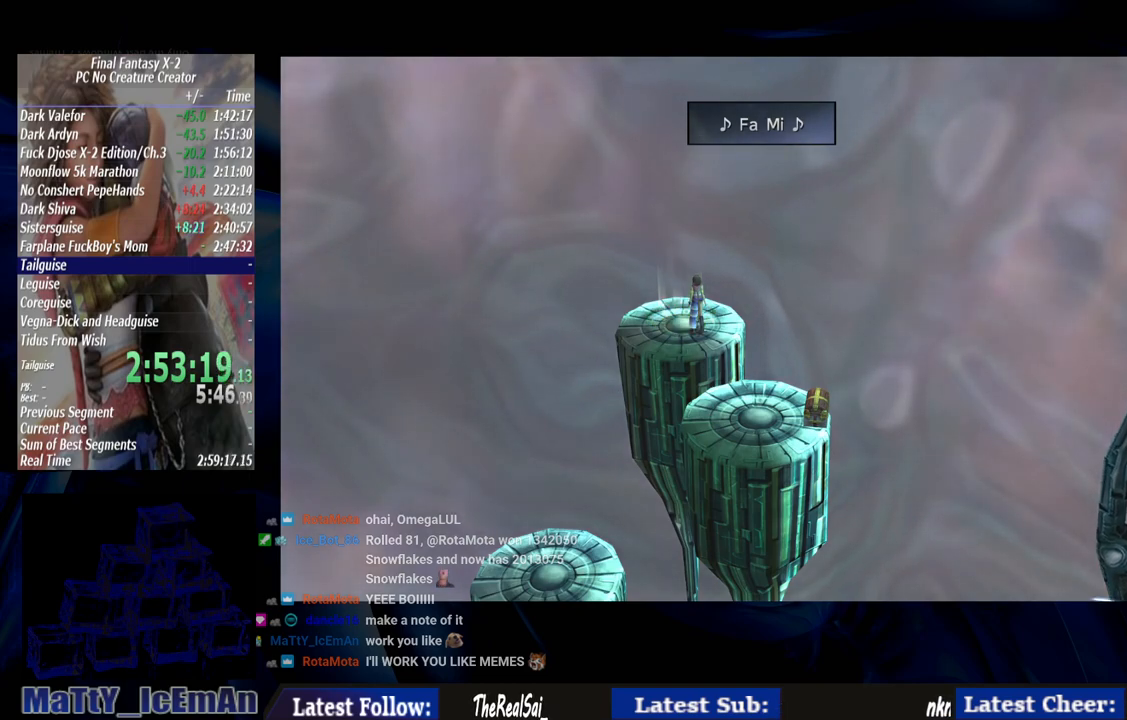
{"buttons": ["CIRCLE"], "left_stick": "down", "right_stick": "center", "events": []}
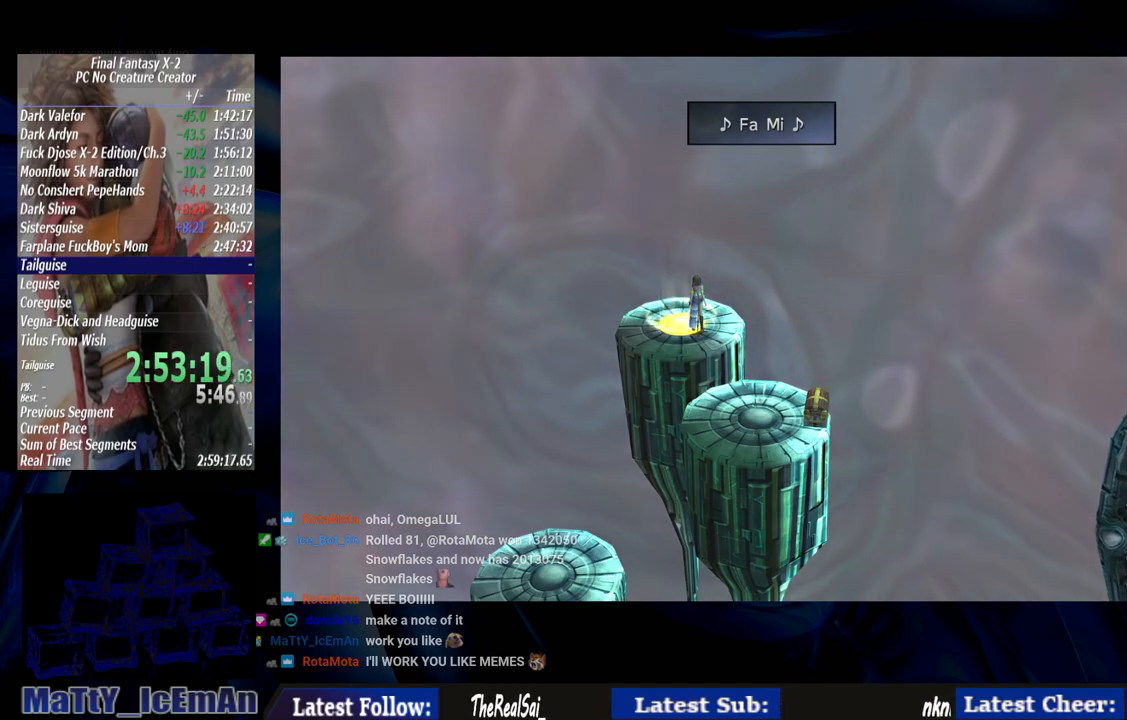
{"buttons": ["CIRCLE"], "left_stick": "down", "right_stick": "center", "events": []}
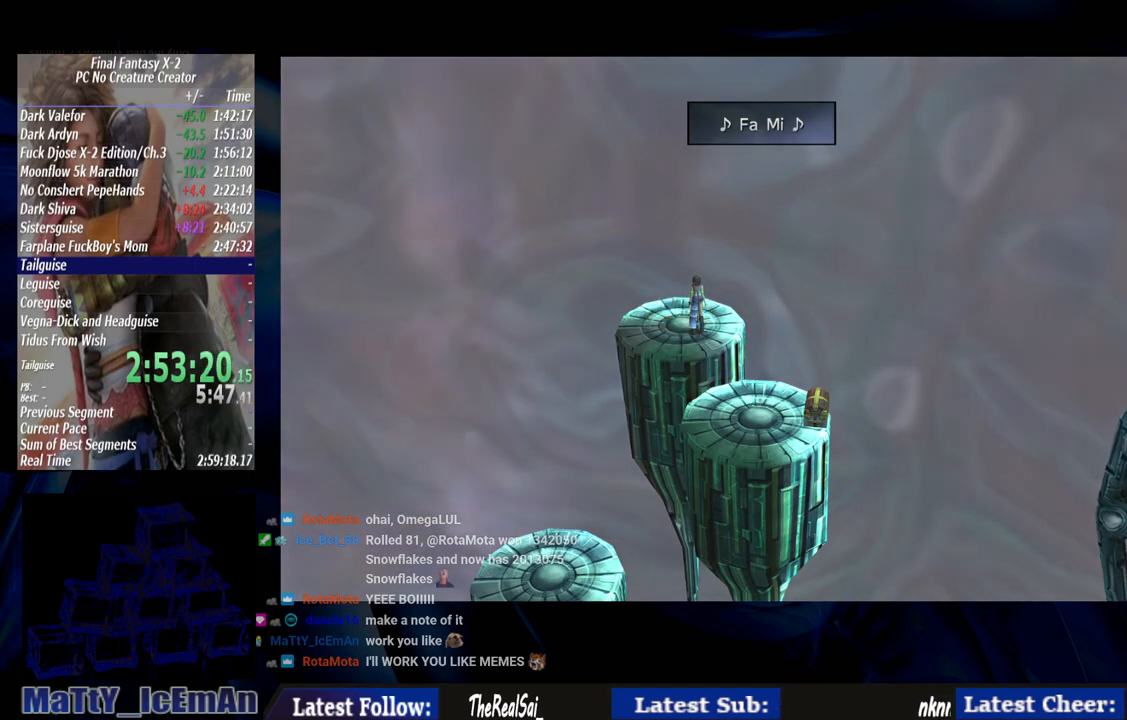
{"buttons": ["CIRCLE"], "left_stick": "down", "right_stick": "center", "events": []}
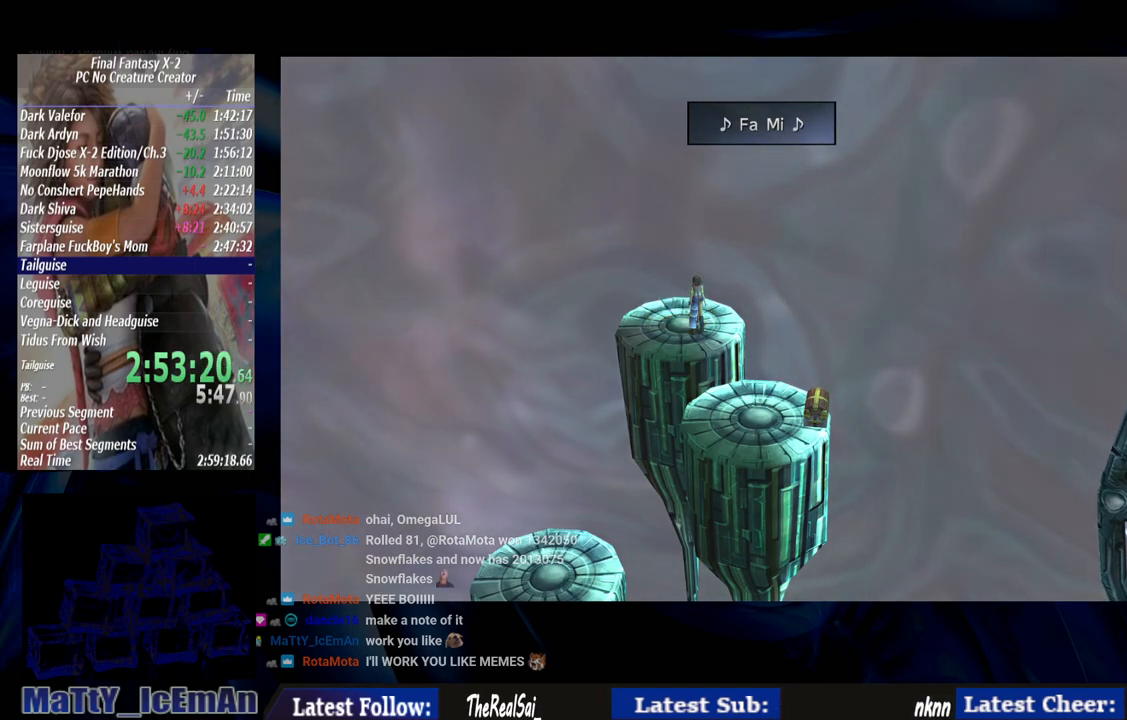
{"buttons": ["CIRCLE"], "left_stick": "down", "right_stick": "center", "events": []}
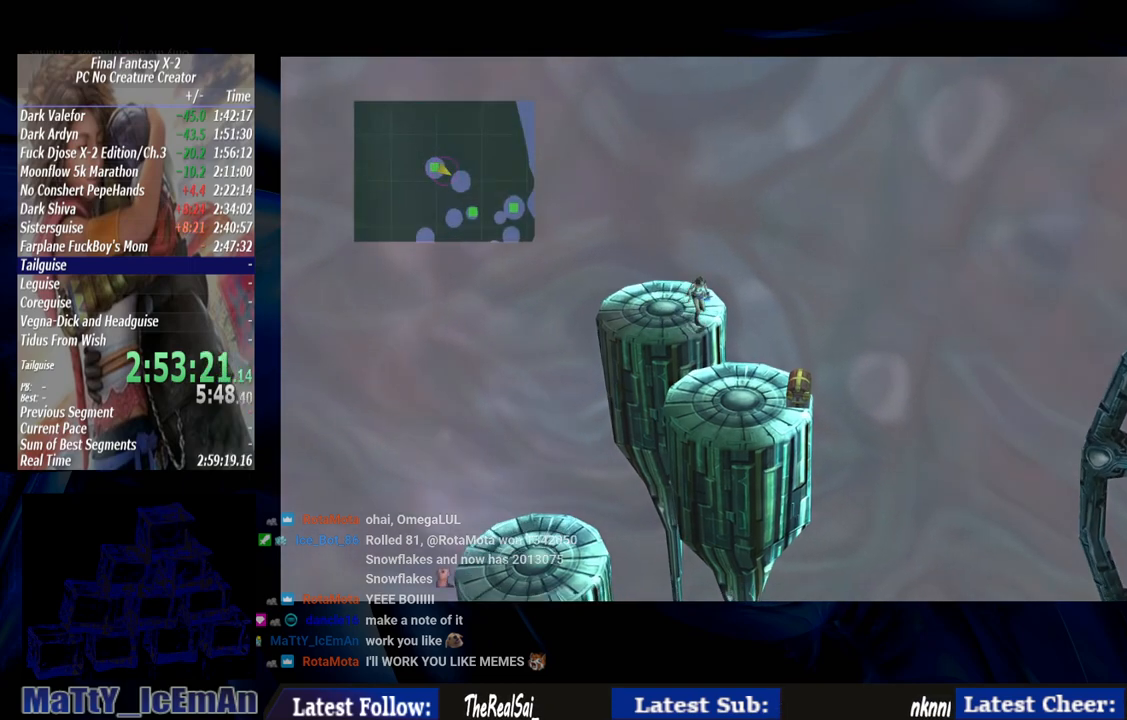
{"buttons": ["CIRCLE"], "left_stick": "down", "right_stick": "center", "events": []}
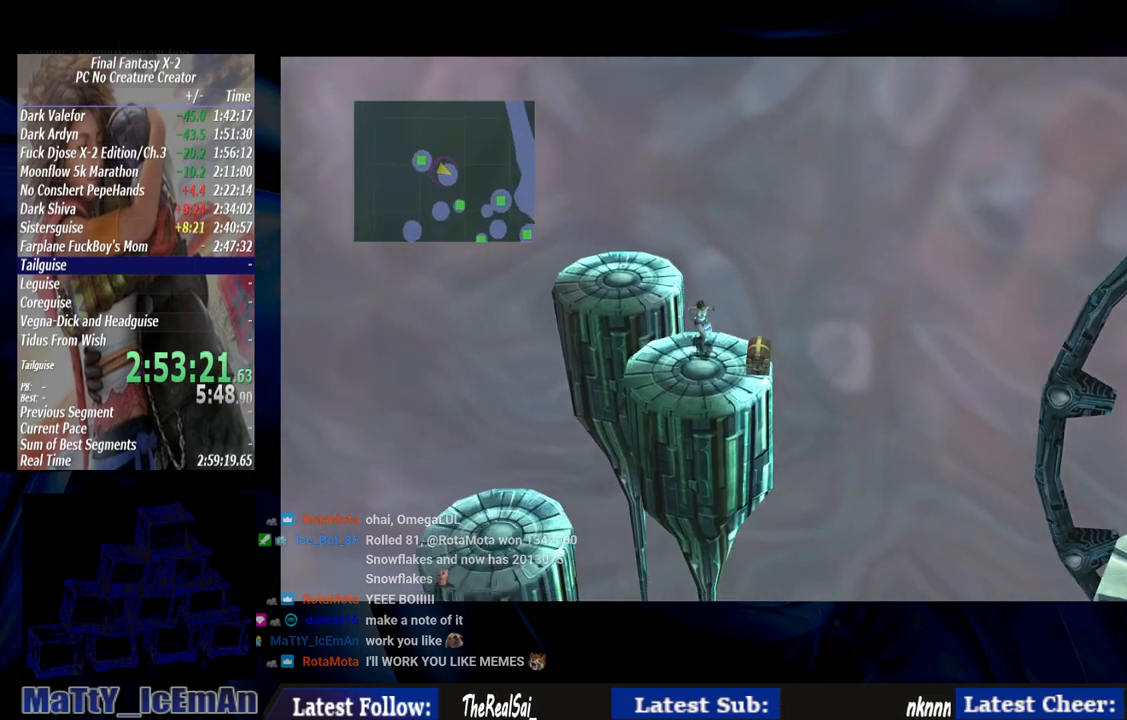
{"buttons": ["CIRCLE"], "left_stick": "down-left", "right_stick": "center", "events": [[283, "left_stick", "down-left"]]}
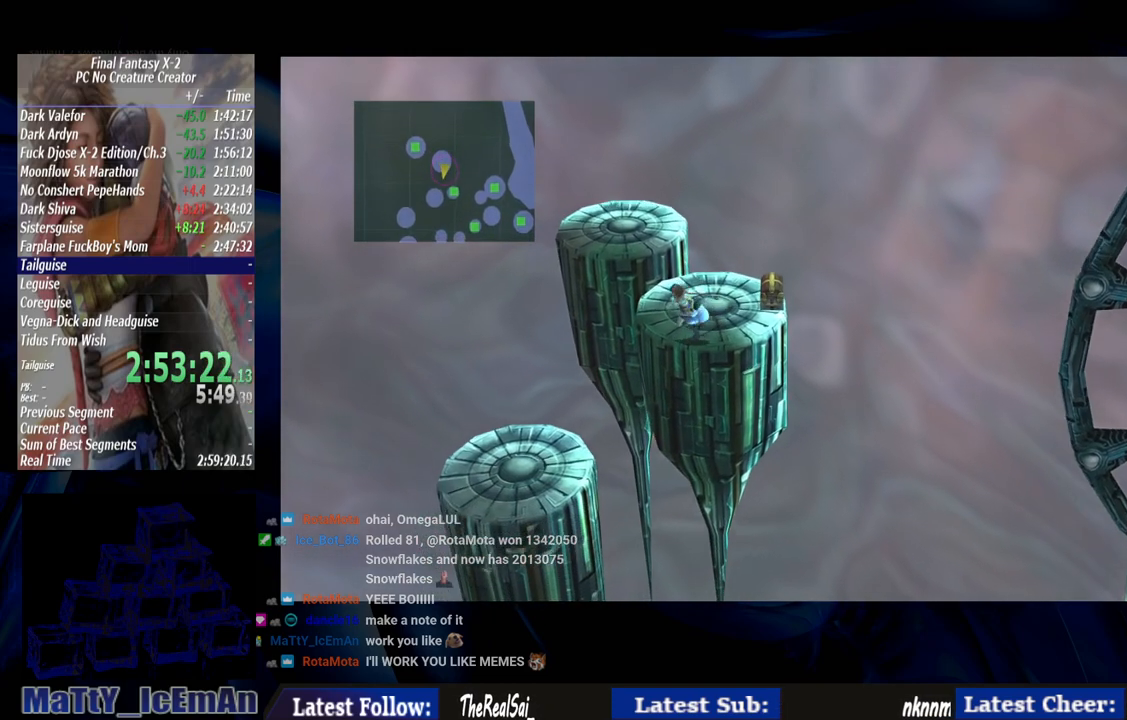
{"buttons": ["CIRCLE"], "left_stick": "down-left", "right_stick": "center", "events": []}
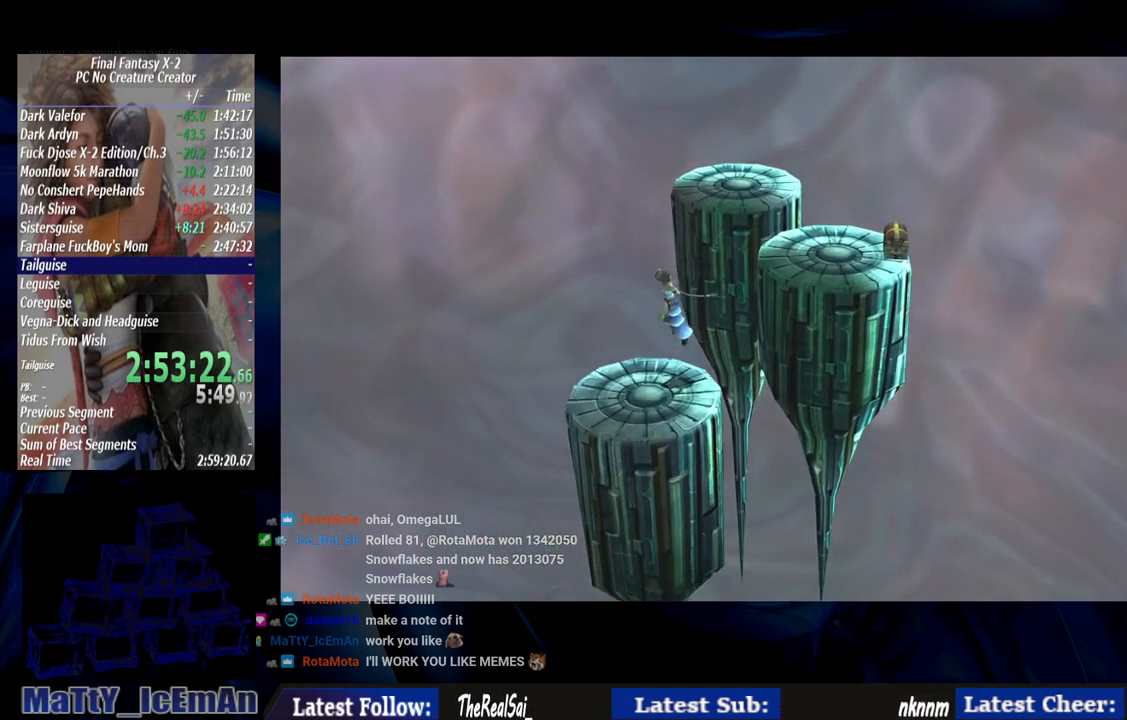
{"buttons": ["CIRCLE"], "left_stick": "down-left", "right_stick": "center", "events": []}
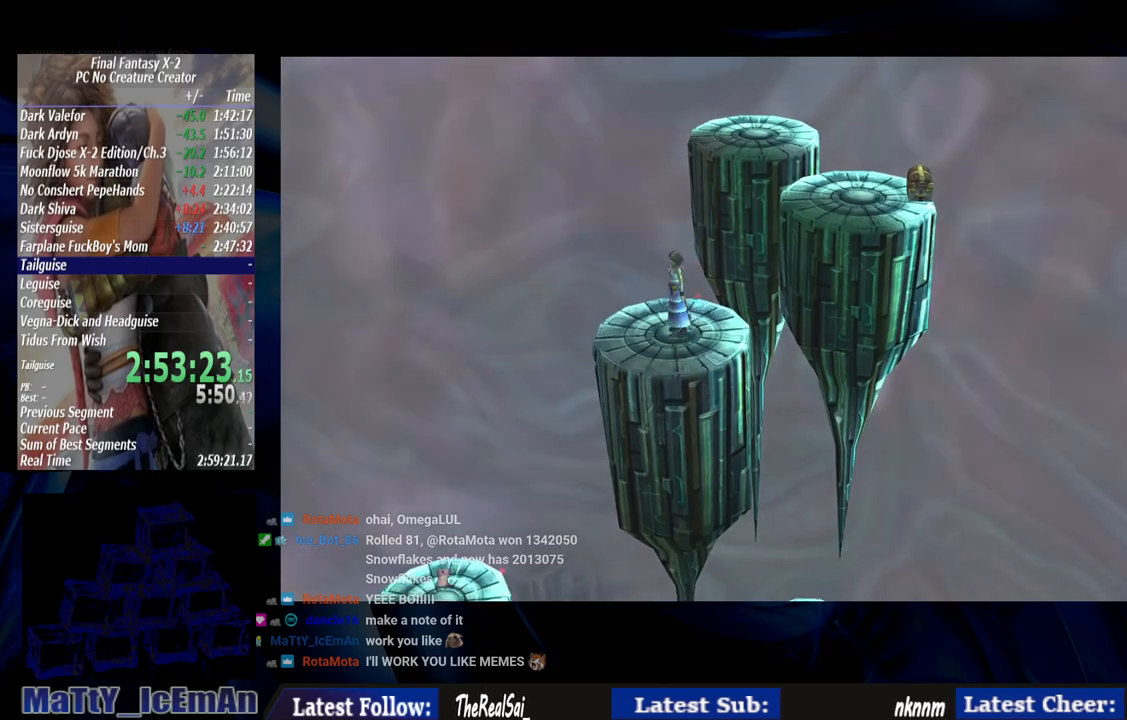
{"buttons": ["CIRCLE"], "left_stick": "down-left", "right_stick": "center", "events": []}
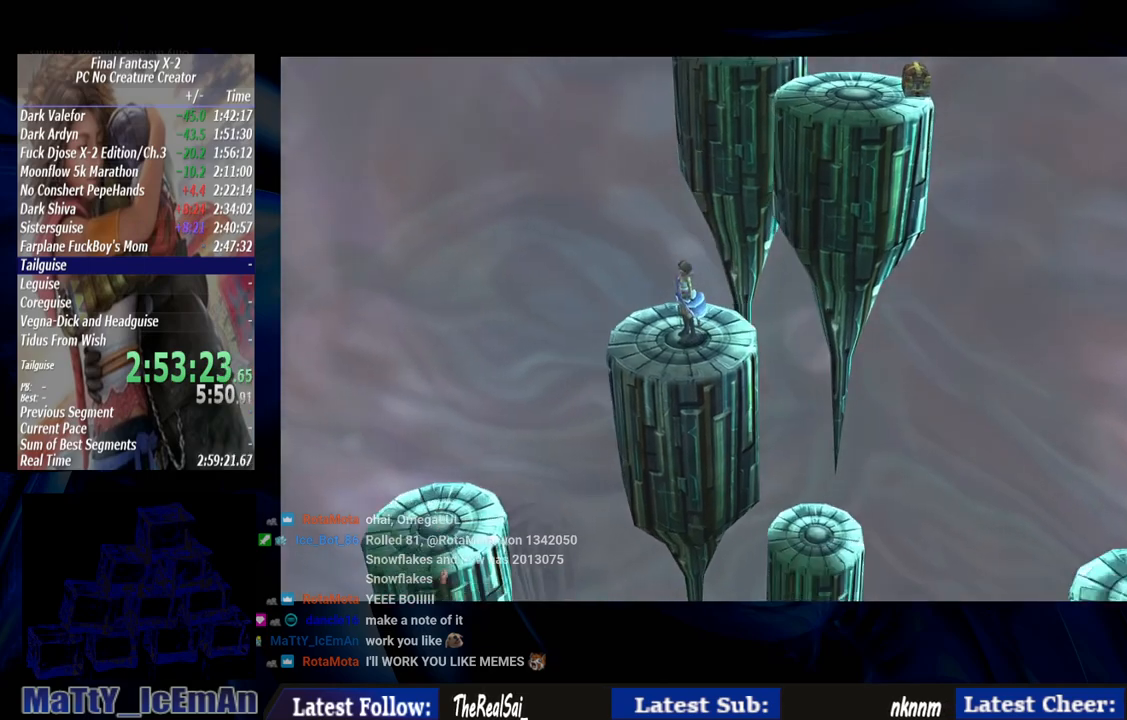
{"buttons": ["CIRCLE"], "left_stick": "down-left", "right_stick": "center", "events": []}
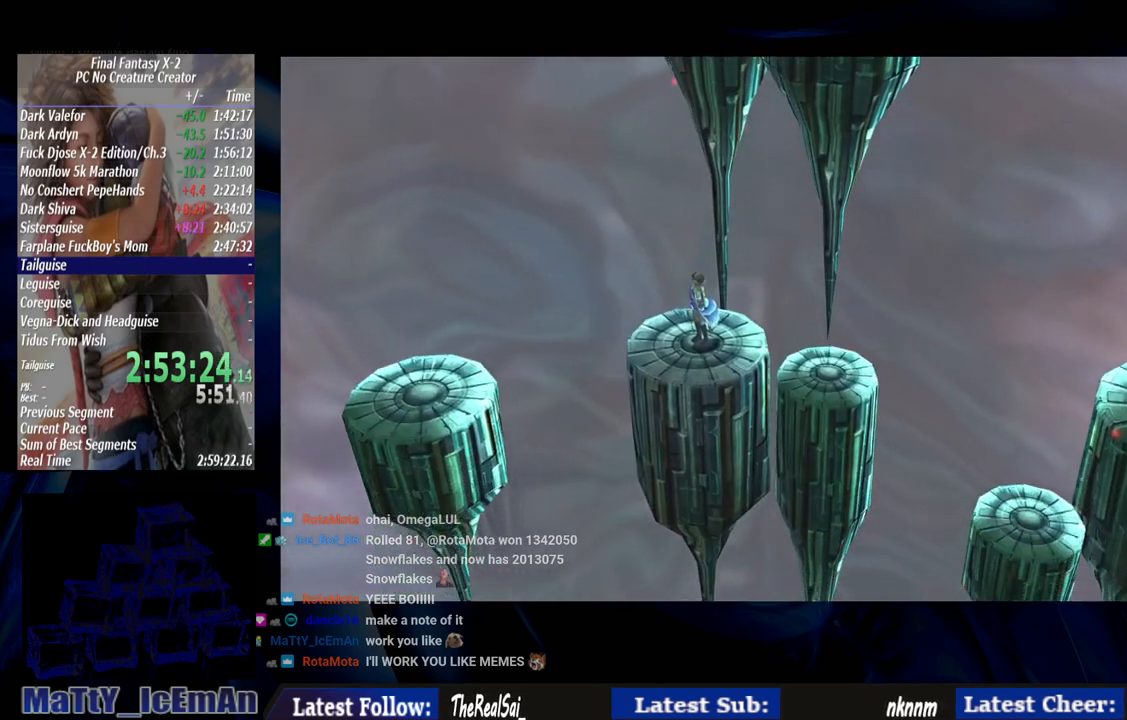
{"buttons": ["CIRCLE"], "left_stick": "down-left", "right_stick": "center", "events": []}
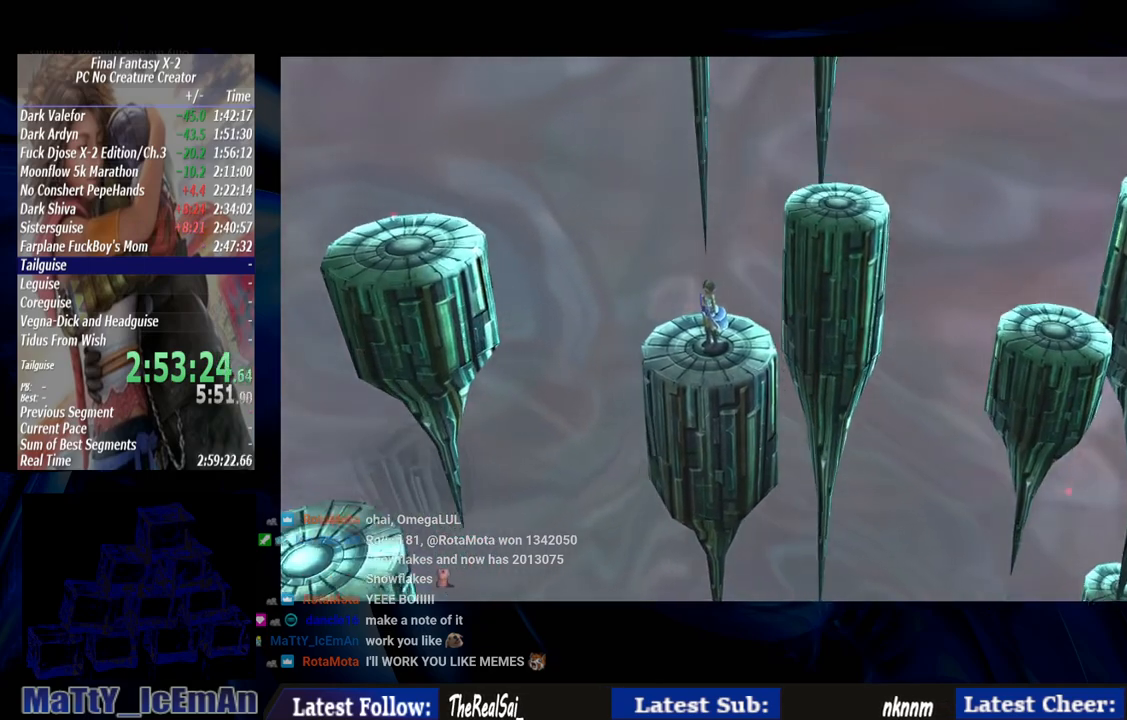
{"buttons": ["CIRCLE"], "left_stick": "down-left", "right_stick": "center", "events": []}
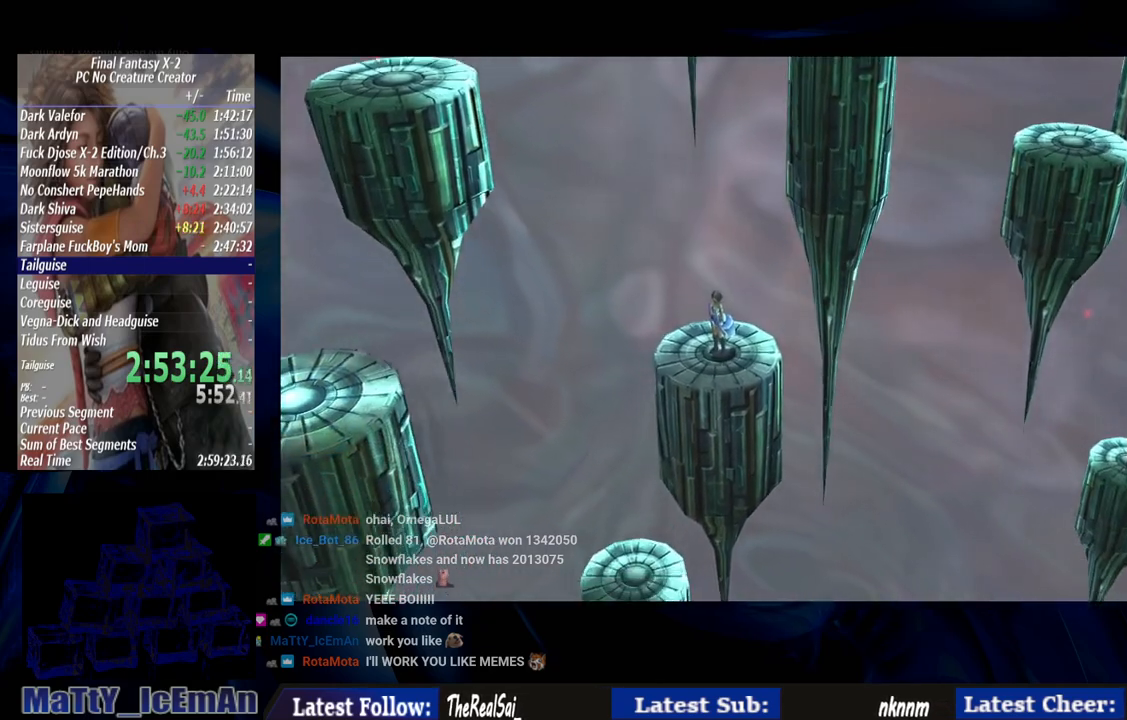
{"buttons": ["CIRCLE"], "left_stick": "down-left", "right_stick": "center", "events": []}
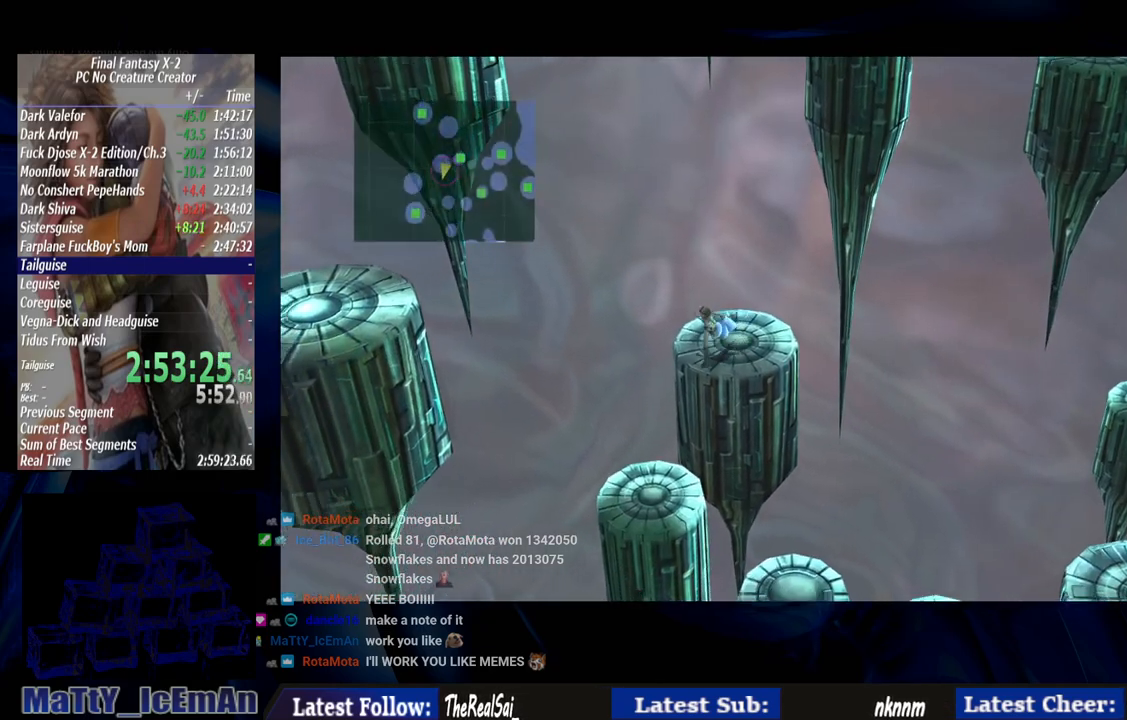
{"buttons": ["CIRCLE"], "left_stick": "down-left", "right_stick": "center", "events": []}
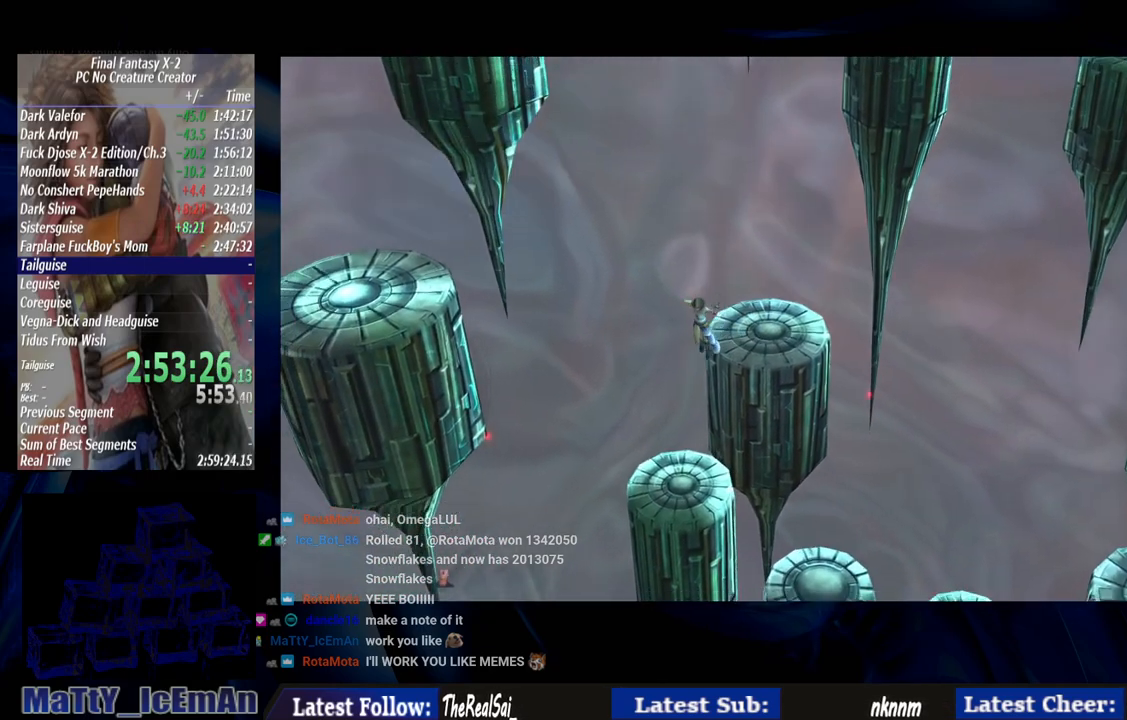
{"buttons": ["CIRCLE"], "left_stick": "down-left", "right_stick": "center", "events": []}
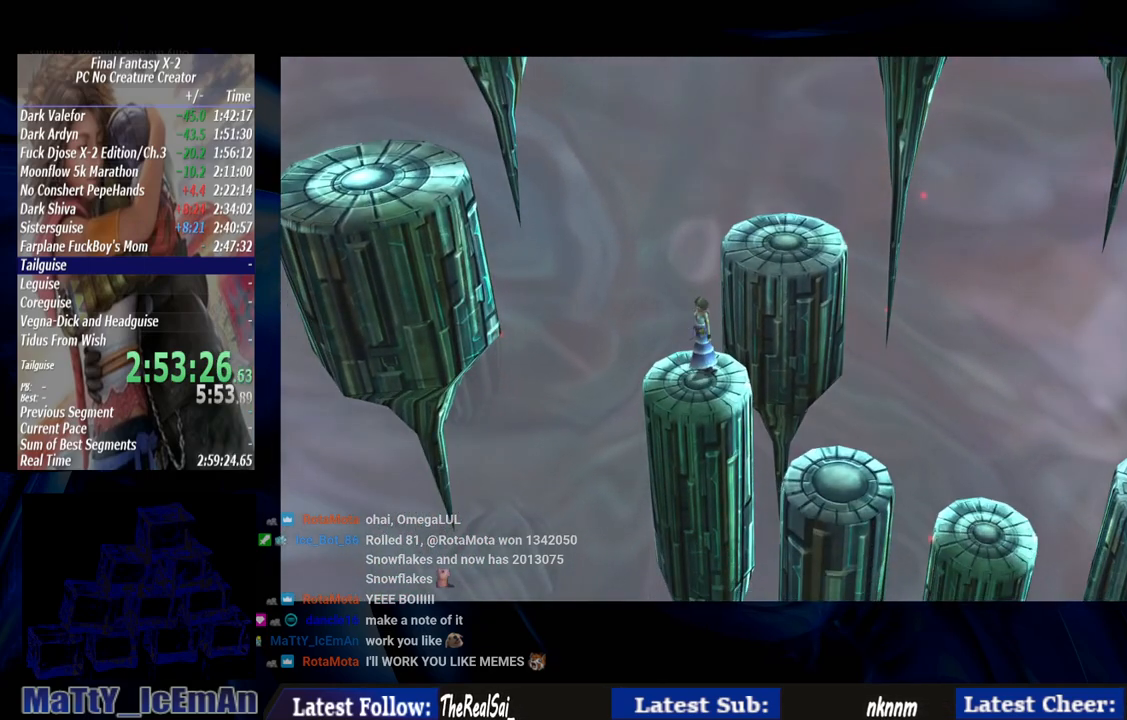
{"buttons": ["CIRCLE"], "left_stick": "down-left", "right_stick": "center", "events": []}
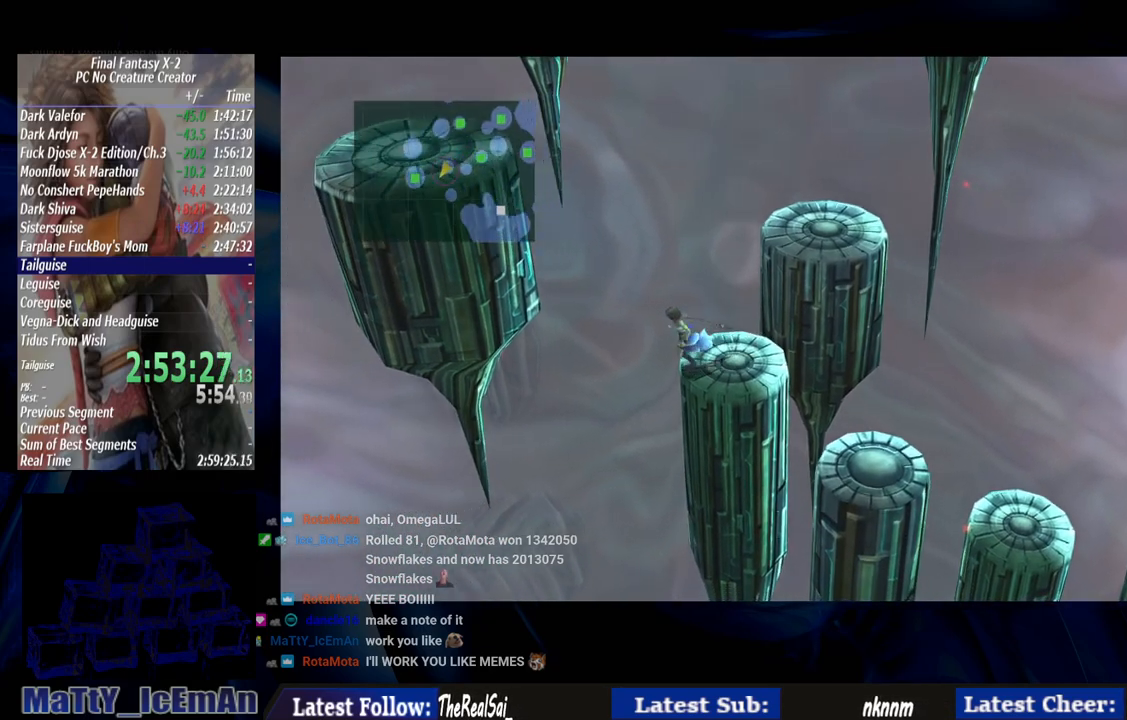
{"buttons": ["CIRCLE"], "left_stick": "down-left", "right_stick": "center", "events": []}
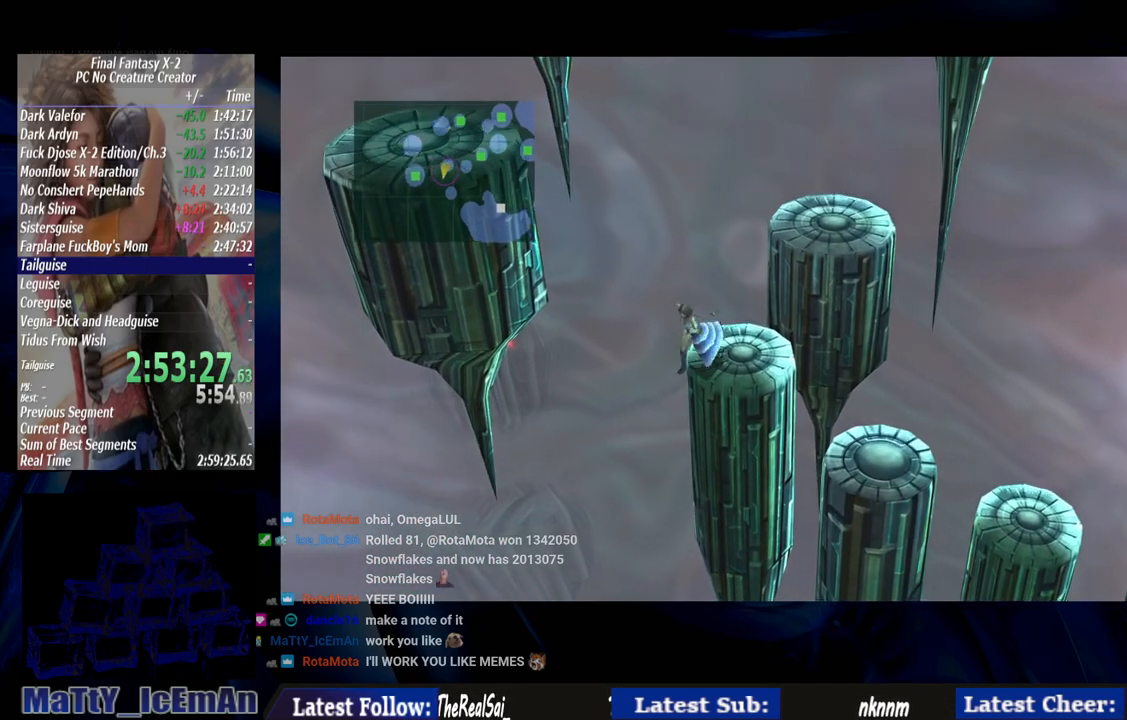
{"buttons": ["CIRCLE"], "left_stick": "down-right", "right_stick": "center", "events": [[133, "left_stick", "down-right"]]}
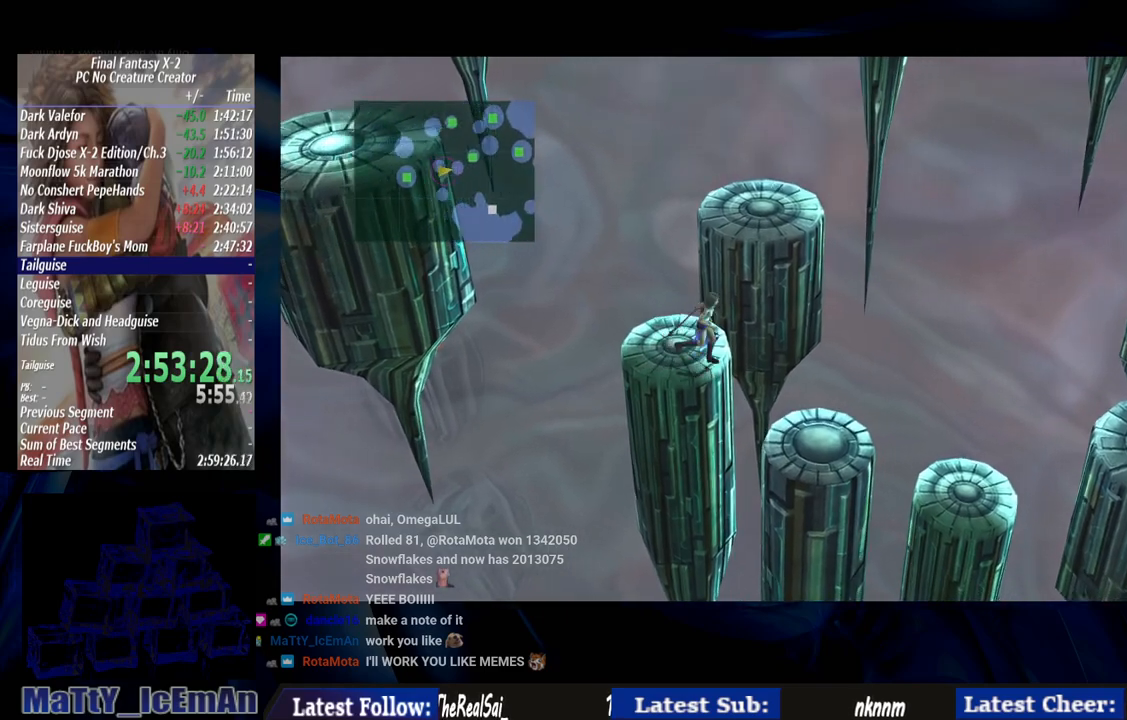
{"buttons": ["CIRCLE"], "left_stick": "down-right", "right_stick": "center", "events": []}
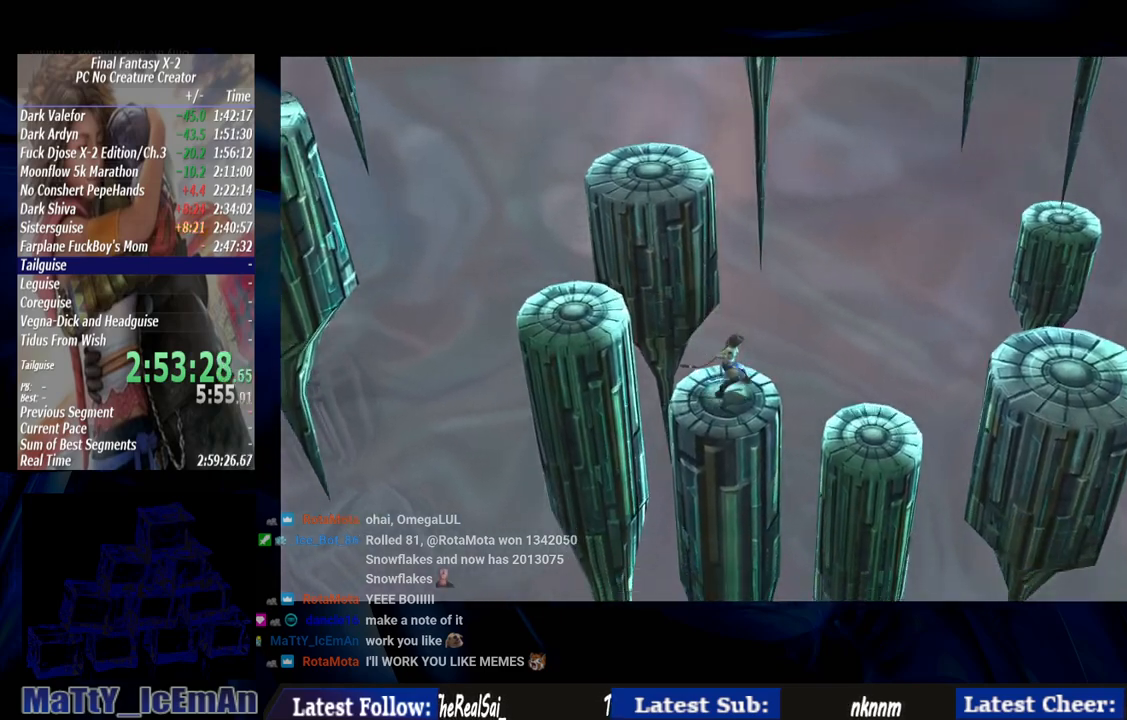
{"buttons": ["CIRCLE"], "left_stick": "center", "right_stick": "center", "events": [[400, "left_stick", "center"]]}
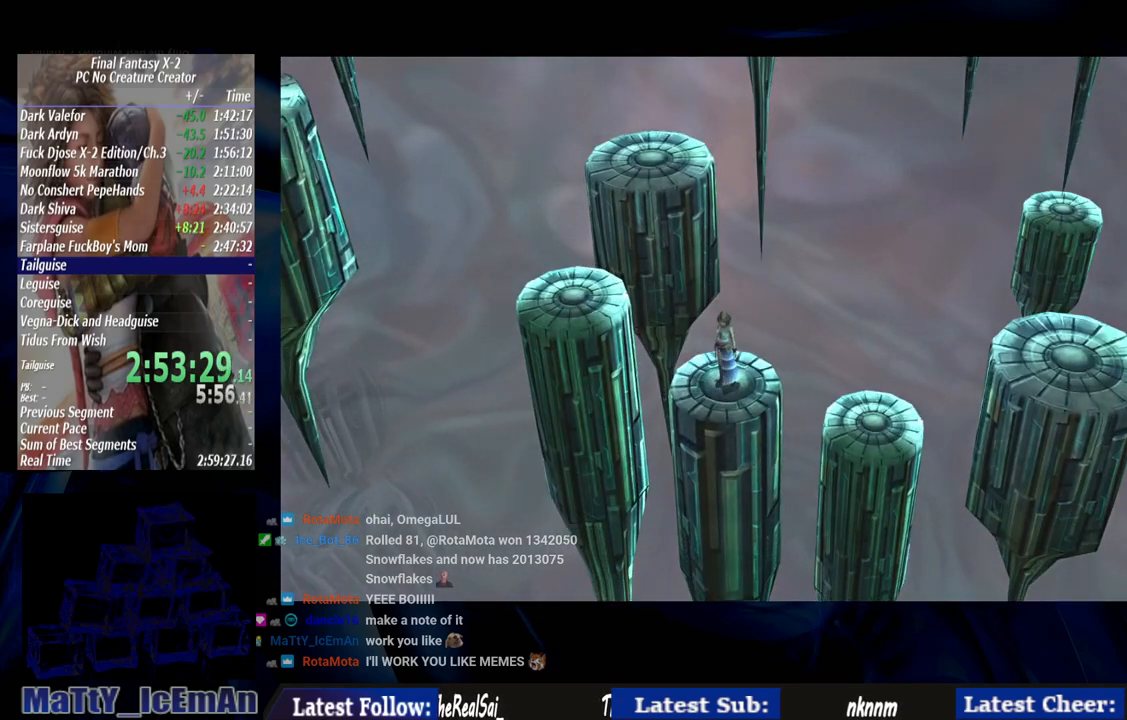
{"buttons": ["CIRCLE"], "left_stick": "center", "right_stick": "center", "events": []}
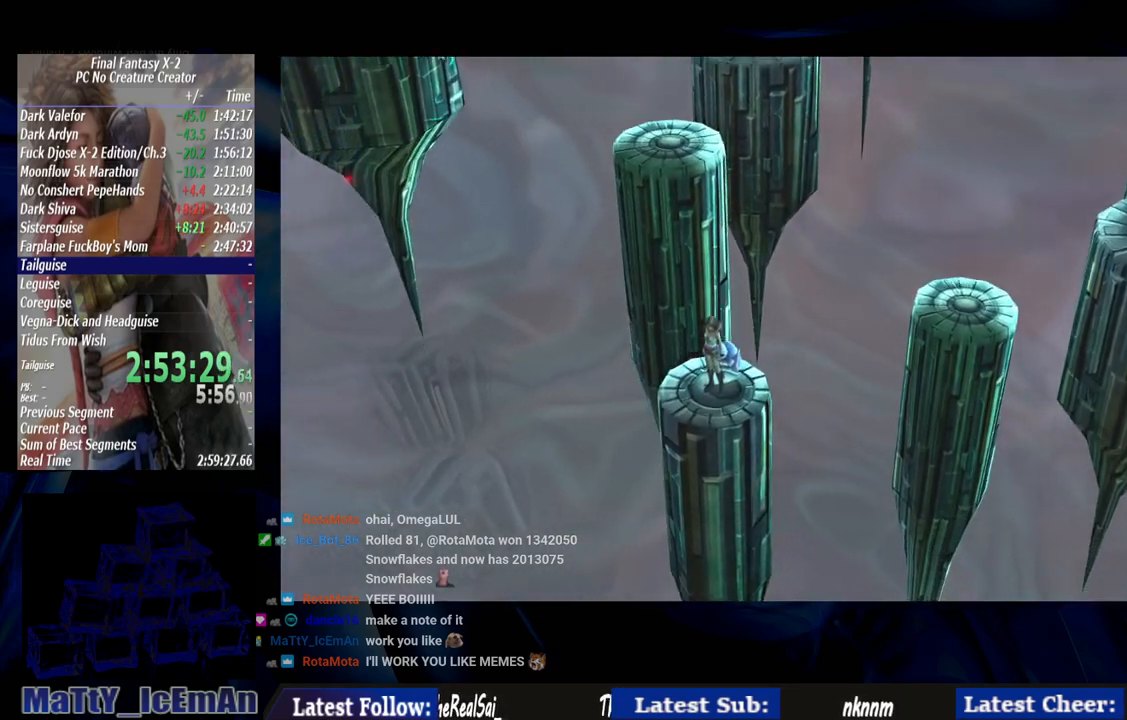
{"buttons": ["CIRCLE"], "left_stick": "center", "right_stick": "center", "events": []}
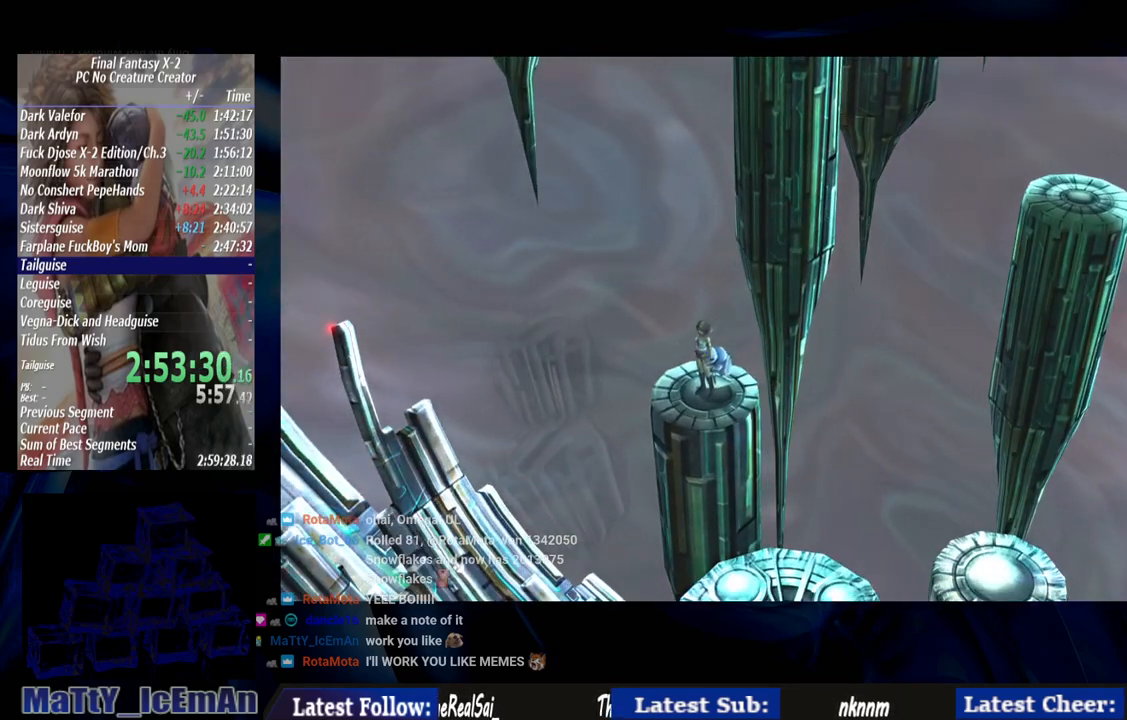
{"buttons": ["CIRCLE"], "left_stick": "center", "right_stick": "center", "events": []}
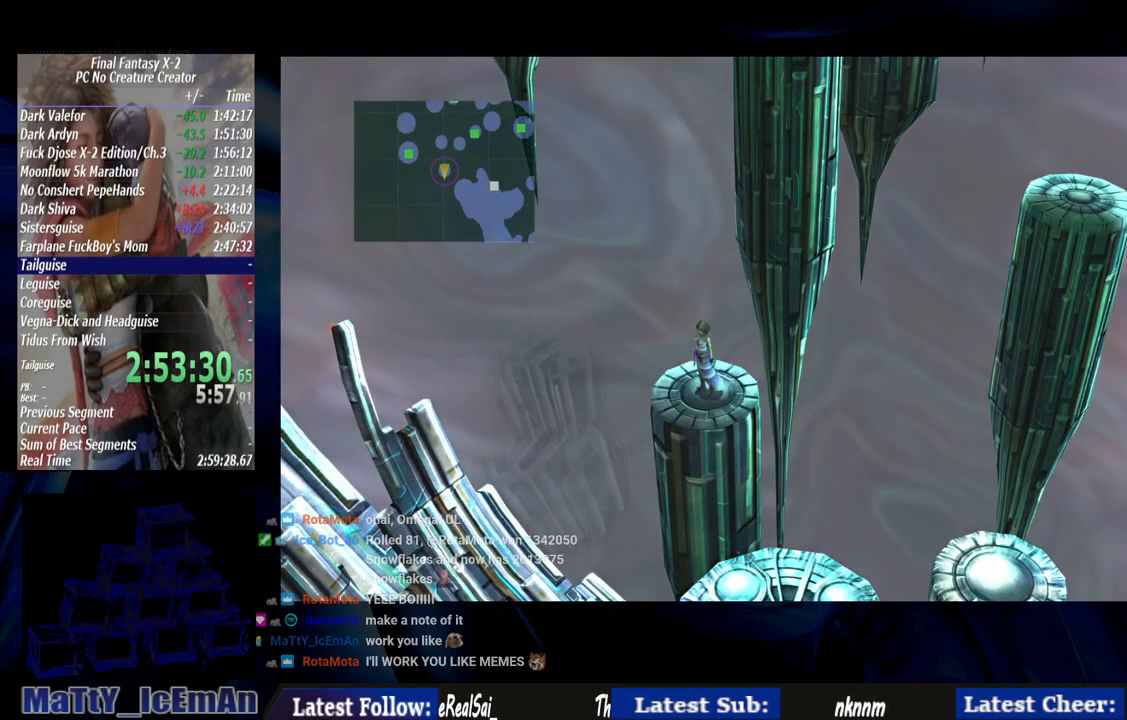
{"buttons": ["CIRCLE"], "left_stick": "up-right", "right_stick": "center", "events": [[100, "left_stick", "right"], [150, "left_stick", "up-right"]]}